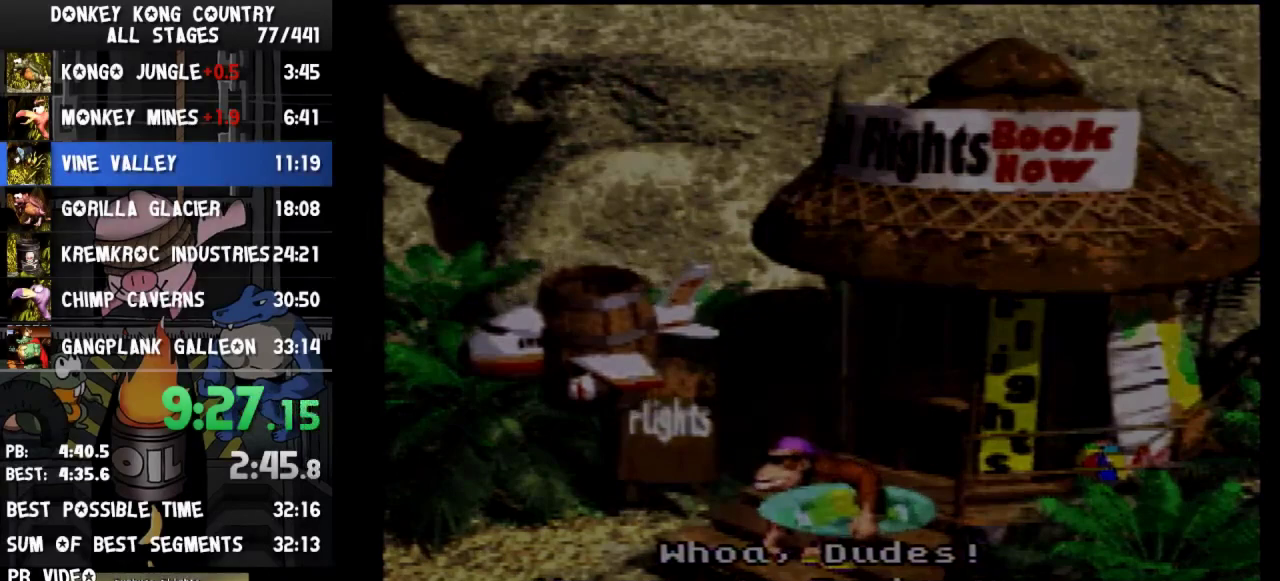
Gameplay with a controller (Nintendo layout); each line is a JSON object with the inputs held at the frame after it. "events" lists button and stick changes between this image and that frame as [ms after this image, input, new state], when the widget could be followed in between. Not read: L3 R3.
{"buttons": []}
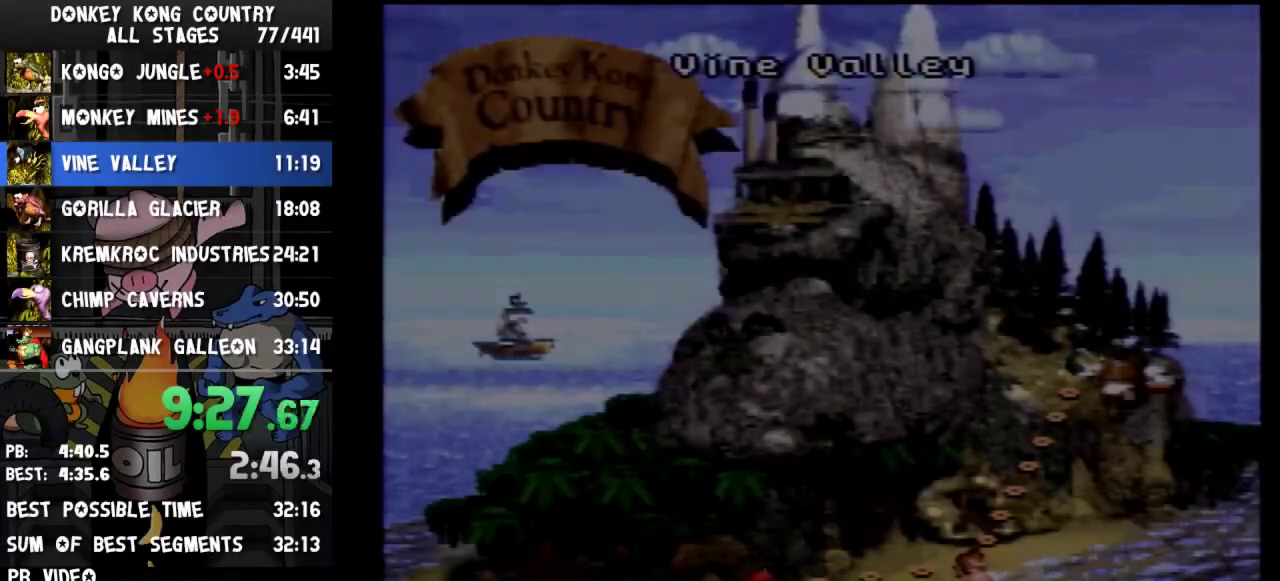
{"buttons": ["DPAD_DOWN"], "events": [[33, "DPAD_DOWN", "down"]]}
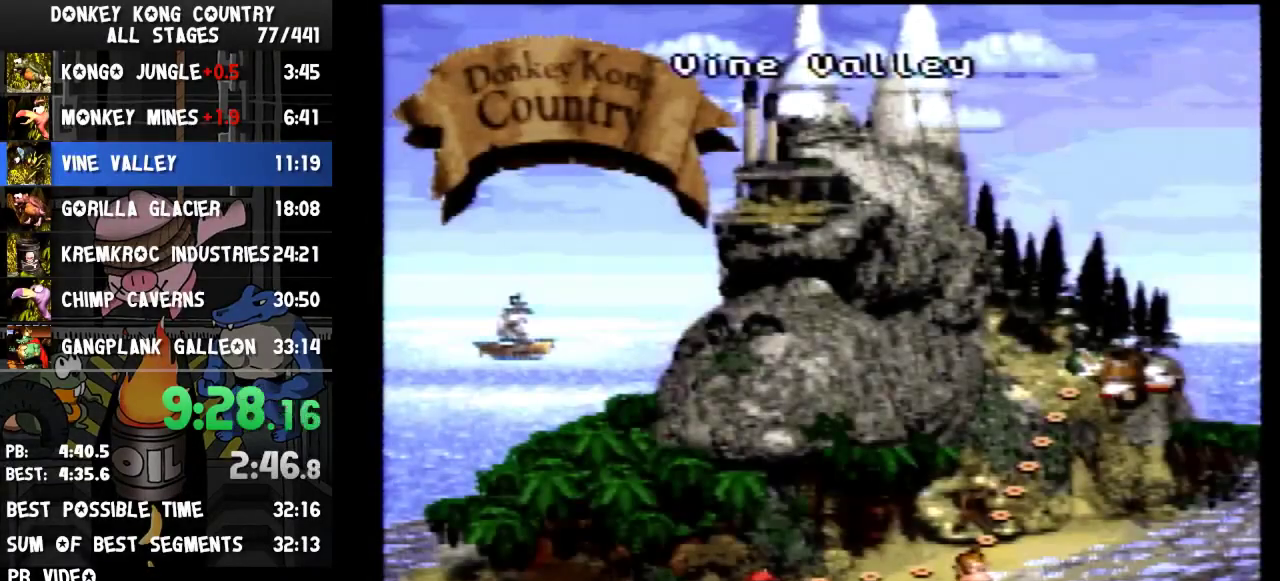
{"buttons": ["DPAD_DOWN"]}
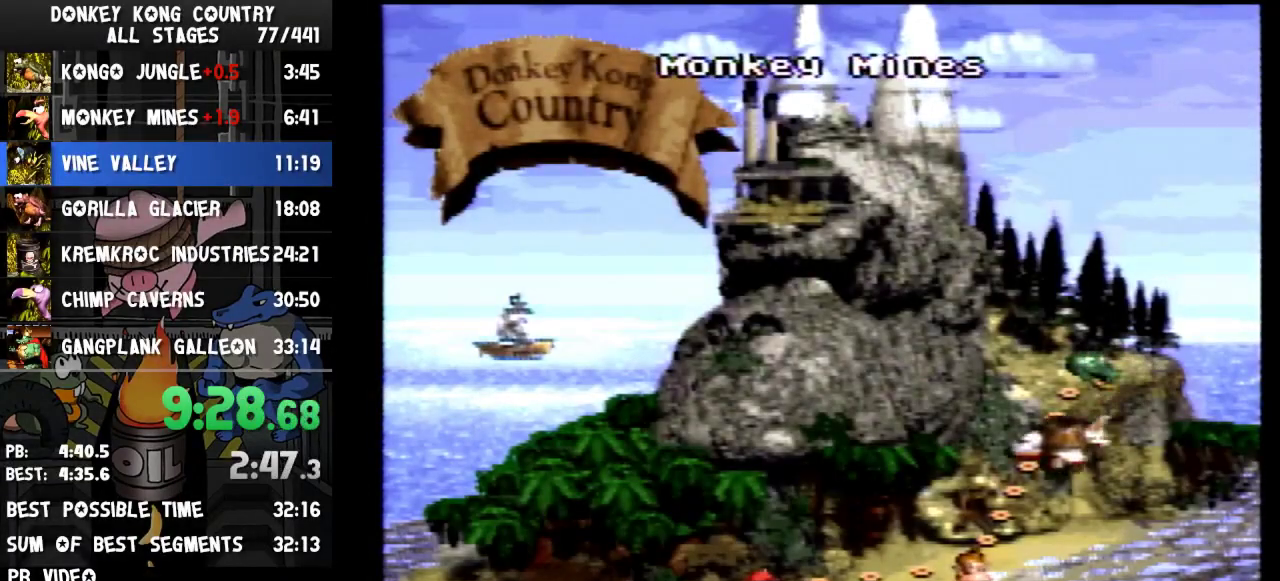
{"buttons": ["DPAD_LEFT"], "events": [[100, "DPAD_DOWN", "up"], [300, "DPAD_LEFT", "down"]]}